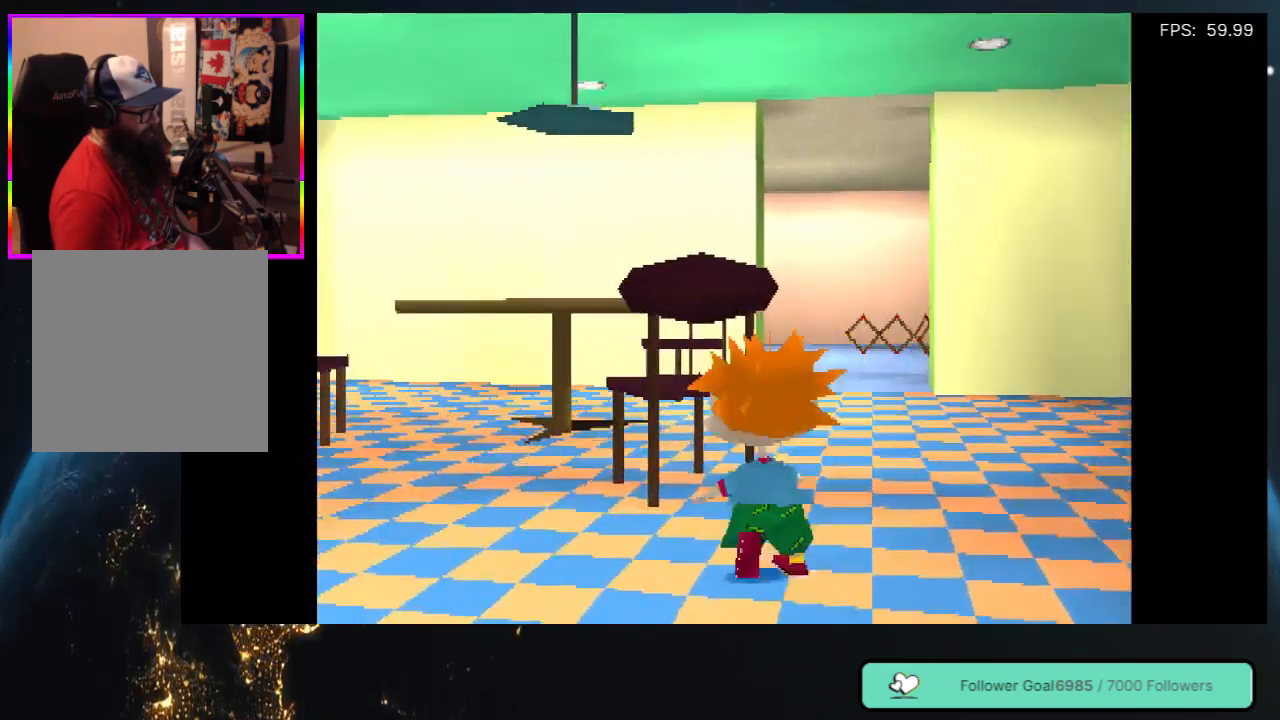
Gameplay with a controller (Xbox layout); each line is a JSON object with the inputs held at the frame after it. "events" lists button and stick changes between this image and that frame as [ms after this image, input, new state], when the widget could be followed in between. Not read: L3 R3 SHARE.
{"buttons": ["DPAD_UP"], "left_stick": "center", "right_stick": "center", "events": [[250, "DPAD_RIGHT", "down"], [433, "DPAD_RIGHT", "up"]]}
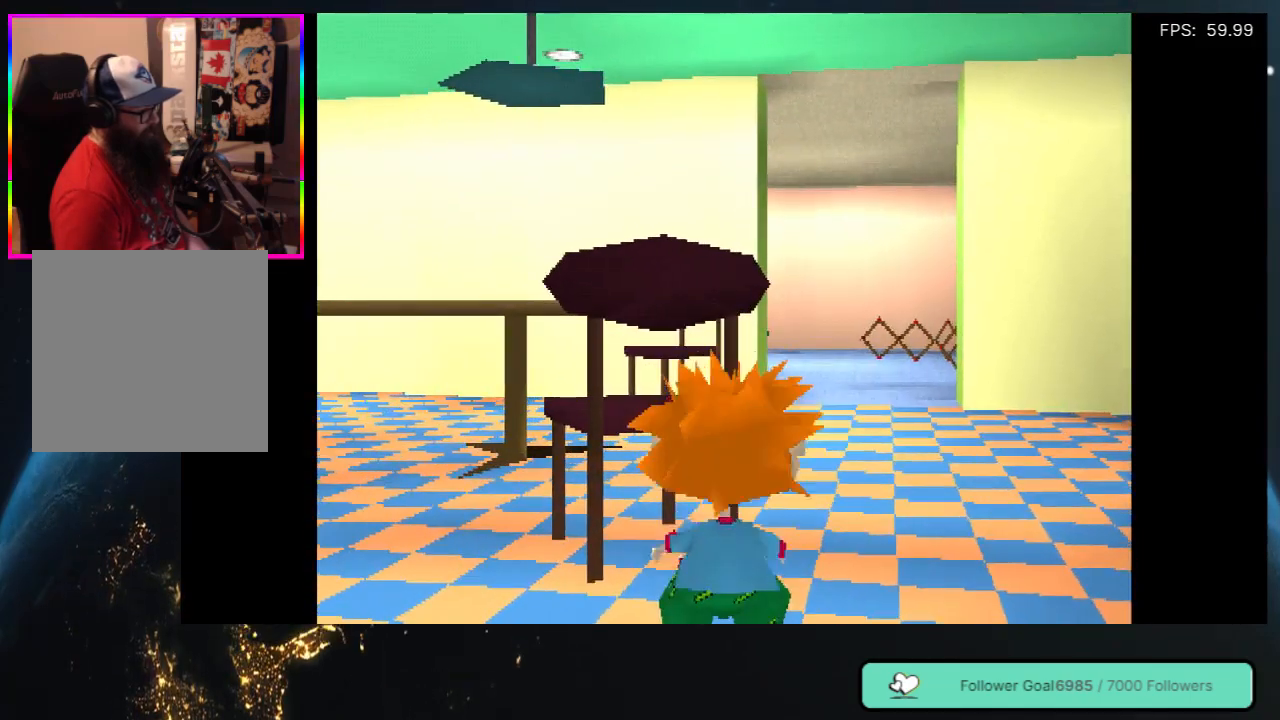
{"buttons": ["DPAD_UP", "DPAD_RIGHT"], "left_stick": "center", "right_stick": "center", "events": [[150, "DPAD_RIGHT", "down"], [250, "DPAD_UP", "up"], [433, "DPAD_UP", "down"]]}
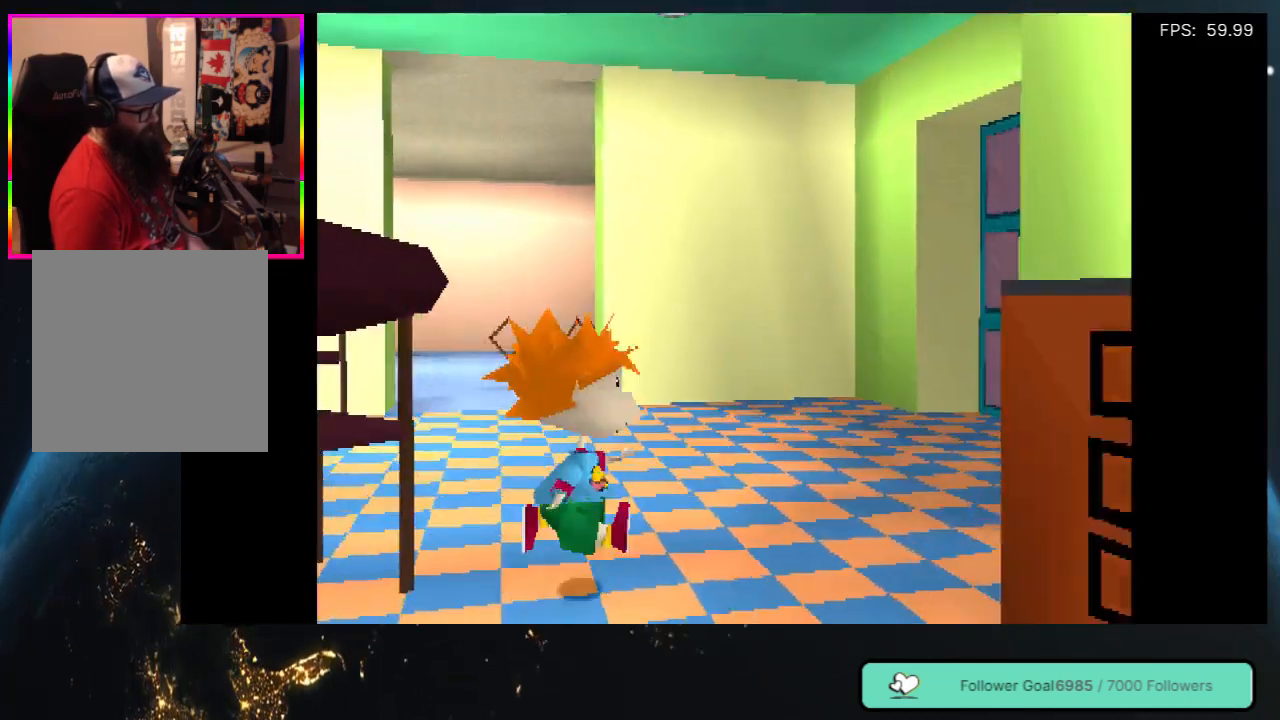
{"buttons": ["DPAD_UP"], "left_stick": "center", "right_stick": "center", "events": [[17, "DPAD_RIGHT", "up"], [83, "DPAD_LEFT", "down"], [500, "DPAD_LEFT", "up"]]}
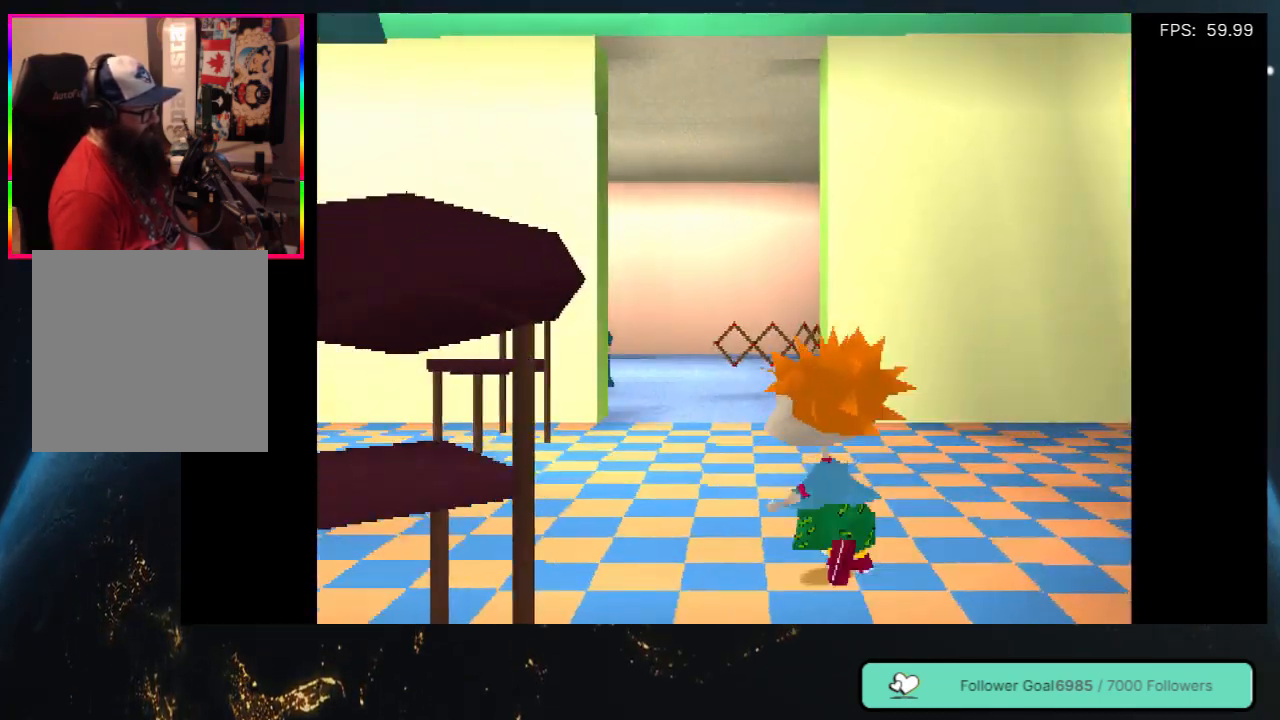
{"buttons": ["DPAD_UP"], "left_stick": "center", "right_stick": "center", "events": [[100, "DPAD_RIGHT", "down"], [167, "DPAD_RIGHT", "up"]]}
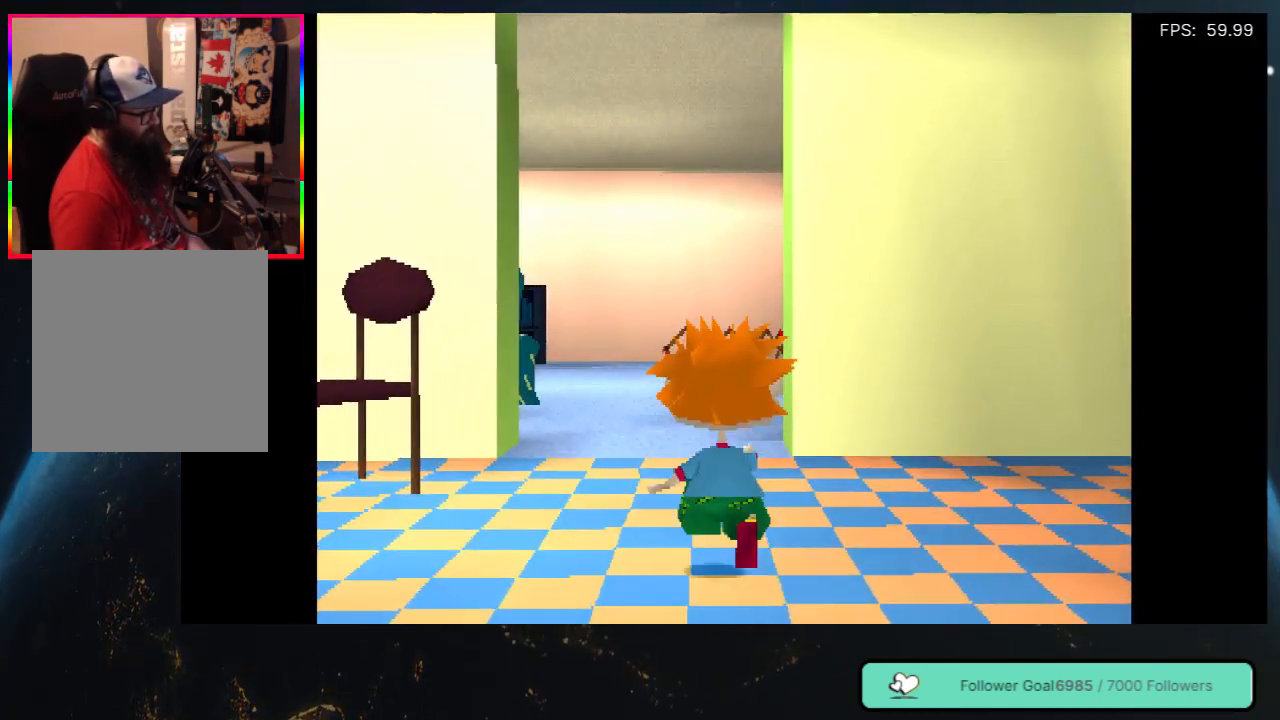
{"buttons": ["DPAD_UP"], "left_stick": "center", "right_stick": "center", "events": [[200, "DPAD_LEFT", "down"], [267, "DPAD_LEFT", "up"]]}
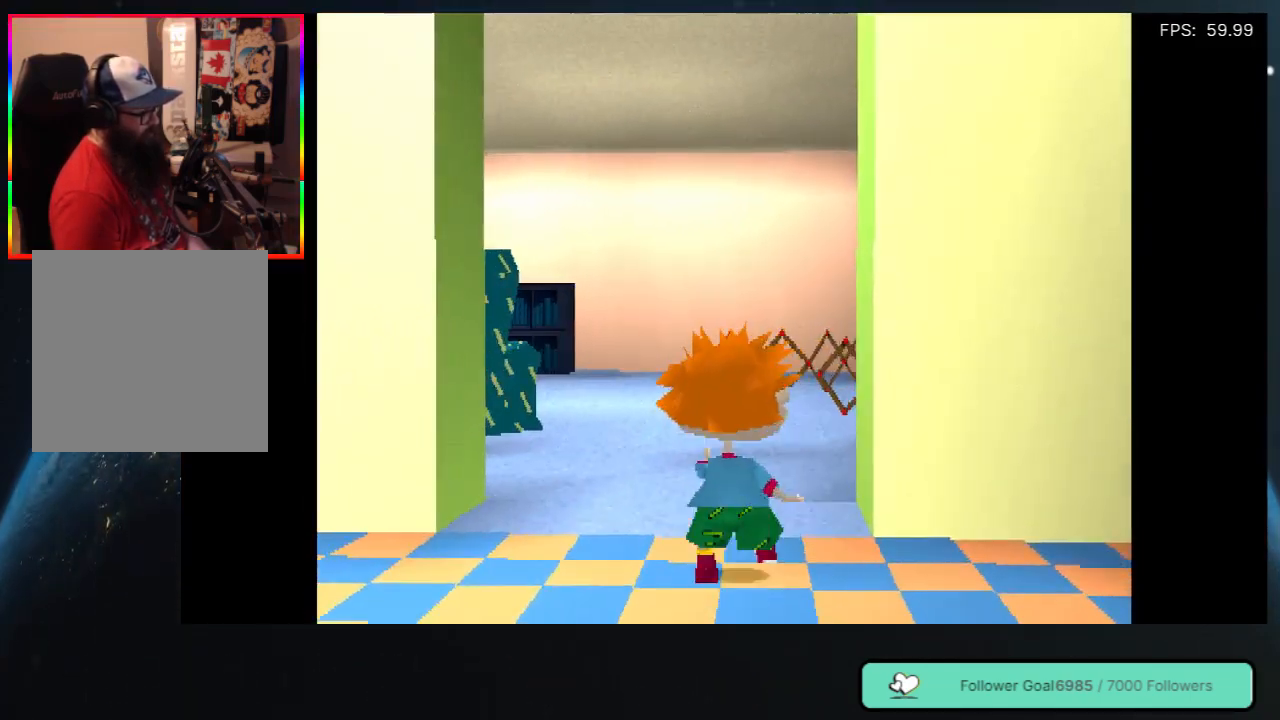
{"buttons": ["DPAD_UP"], "left_stick": "center", "right_stick": "center", "events": []}
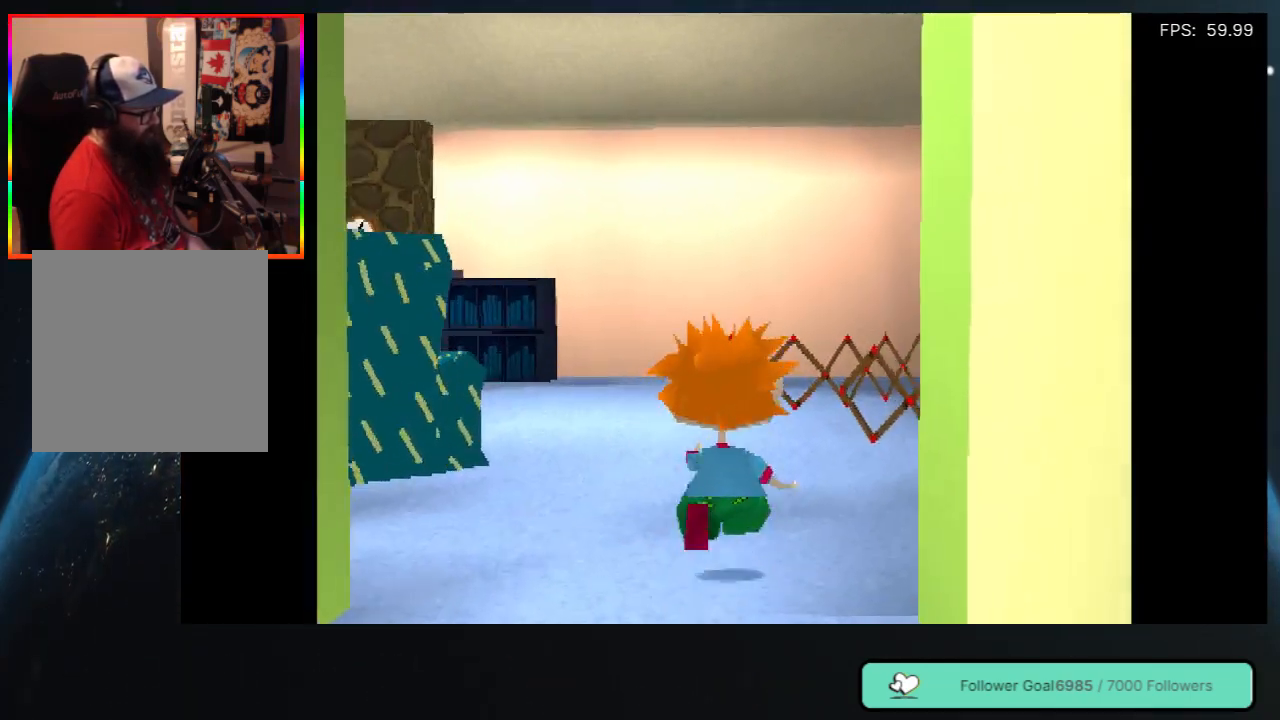
{"buttons": ["DPAD_UP"], "left_stick": "center", "right_stick": "center", "events": []}
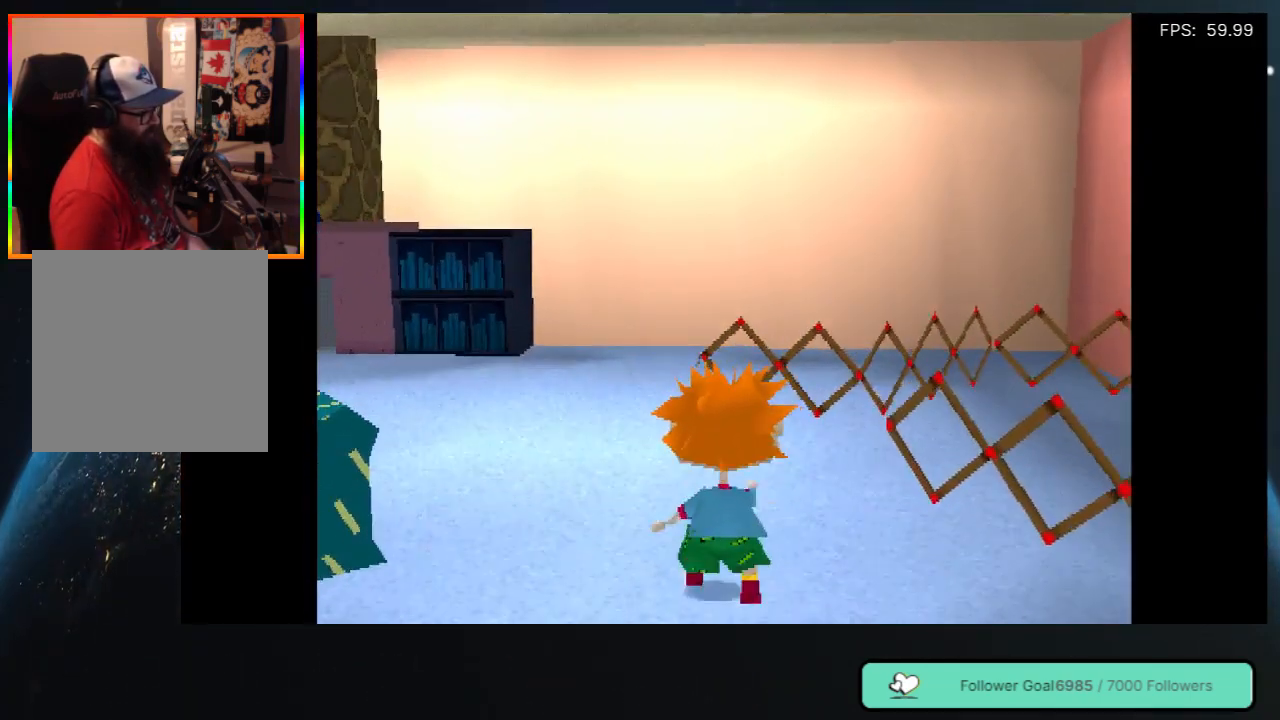
{"buttons": ["DPAD_UP", "DPAD_RIGHT"], "left_stick": "center", "right_stick": "center", "events": [[300, "DPAD_RIGHT", "down"]]}
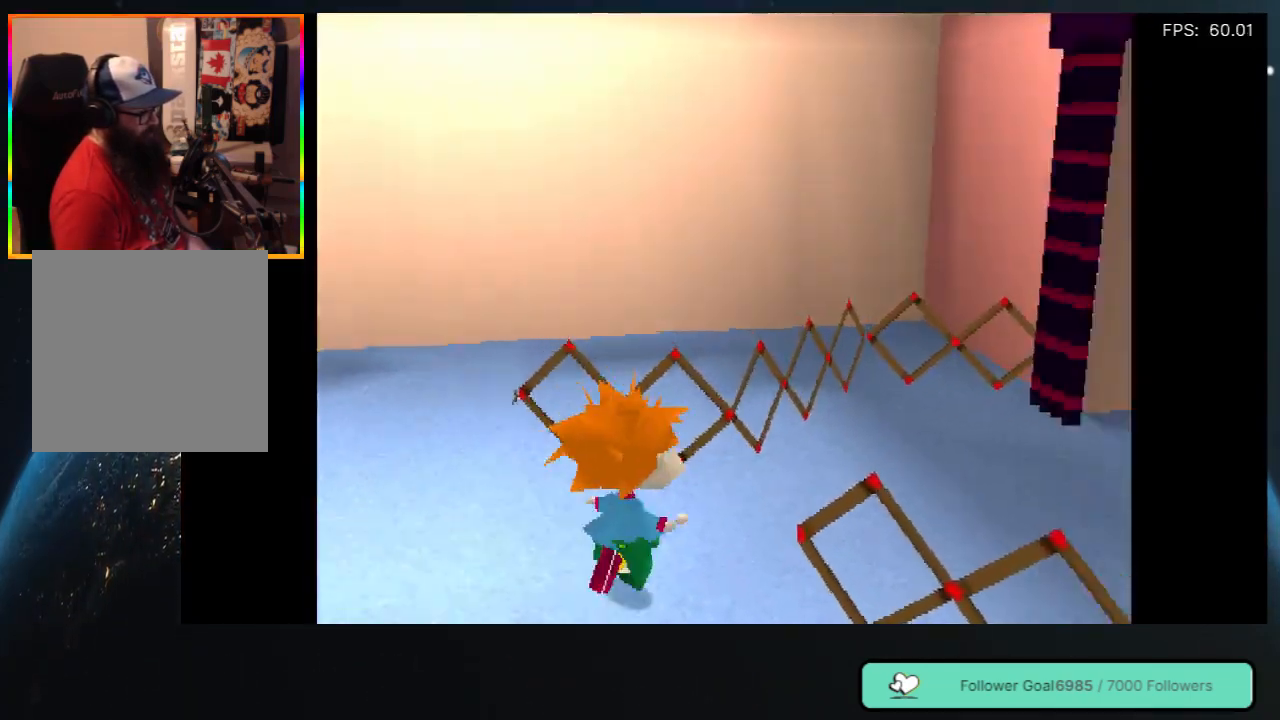
{"buttons": ["DPAD_UP", "DPAD_RIGHT"], "left_stick": "center", "right_stick": "center", "events": []}
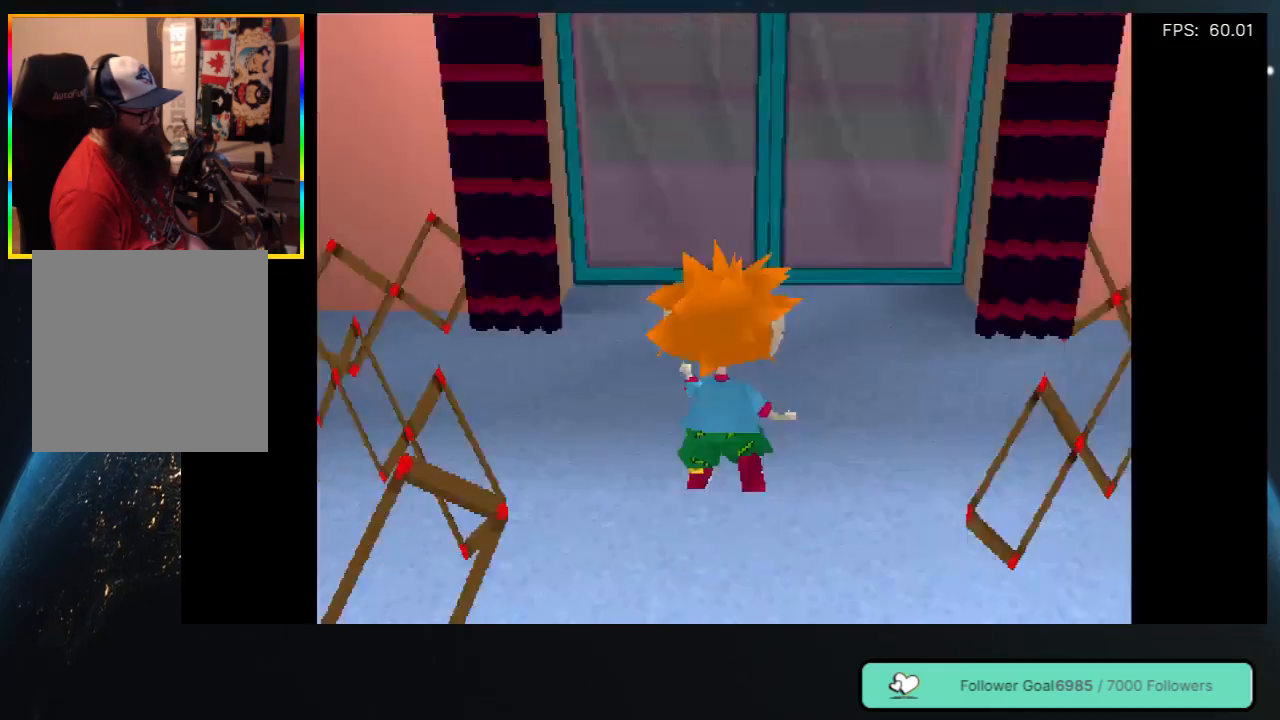
{"buttons": [], "left_stick": "center", "right_stick": "center", "events": [[367, "DPAD_RIGHT", "up"], [400, "DPAD_UP", "up"]]}
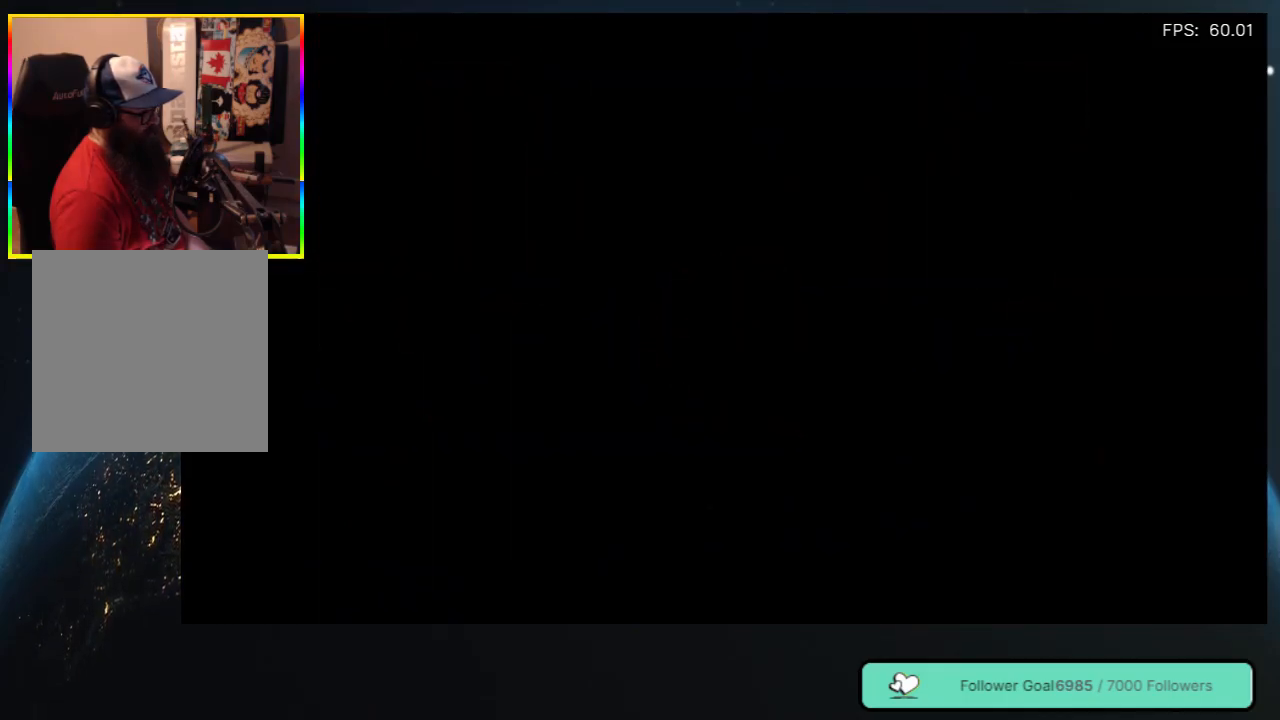
{"buttons": [], "left_stick": "center", "right_stick": "center", "events": []}
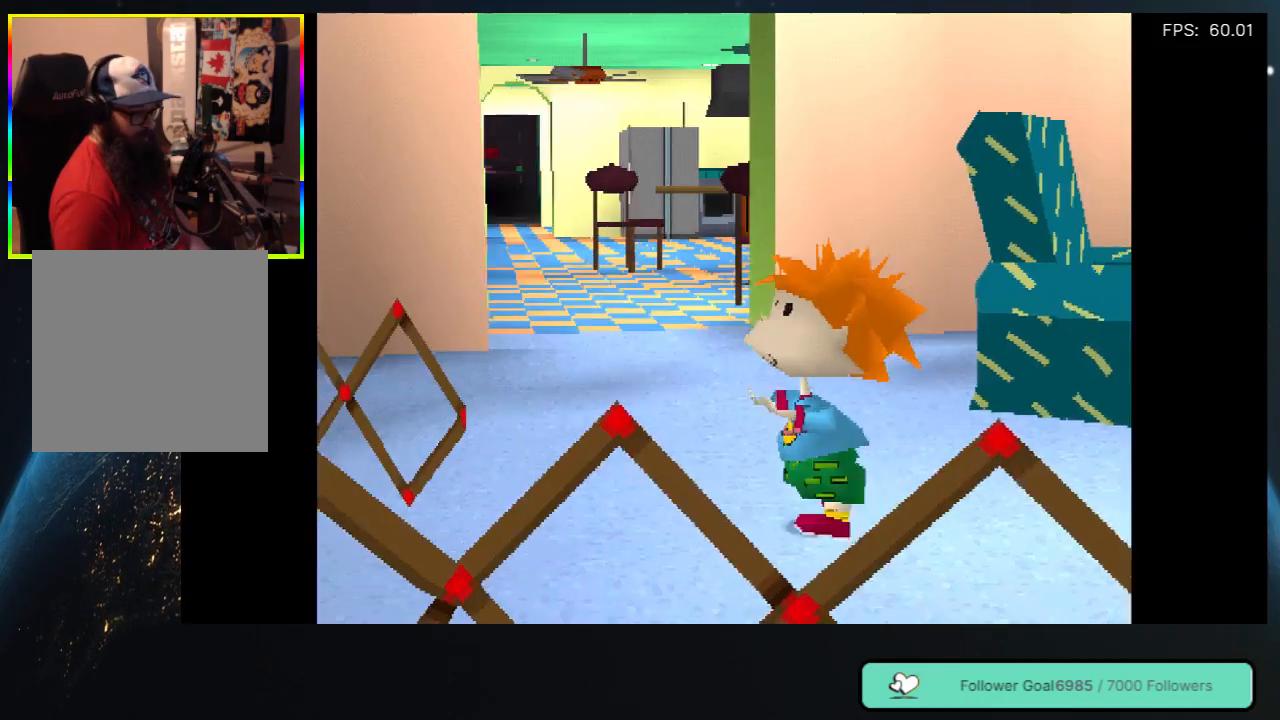
{"buttons": [], "left_stick": "center", "right_stick": "center", "events": []}
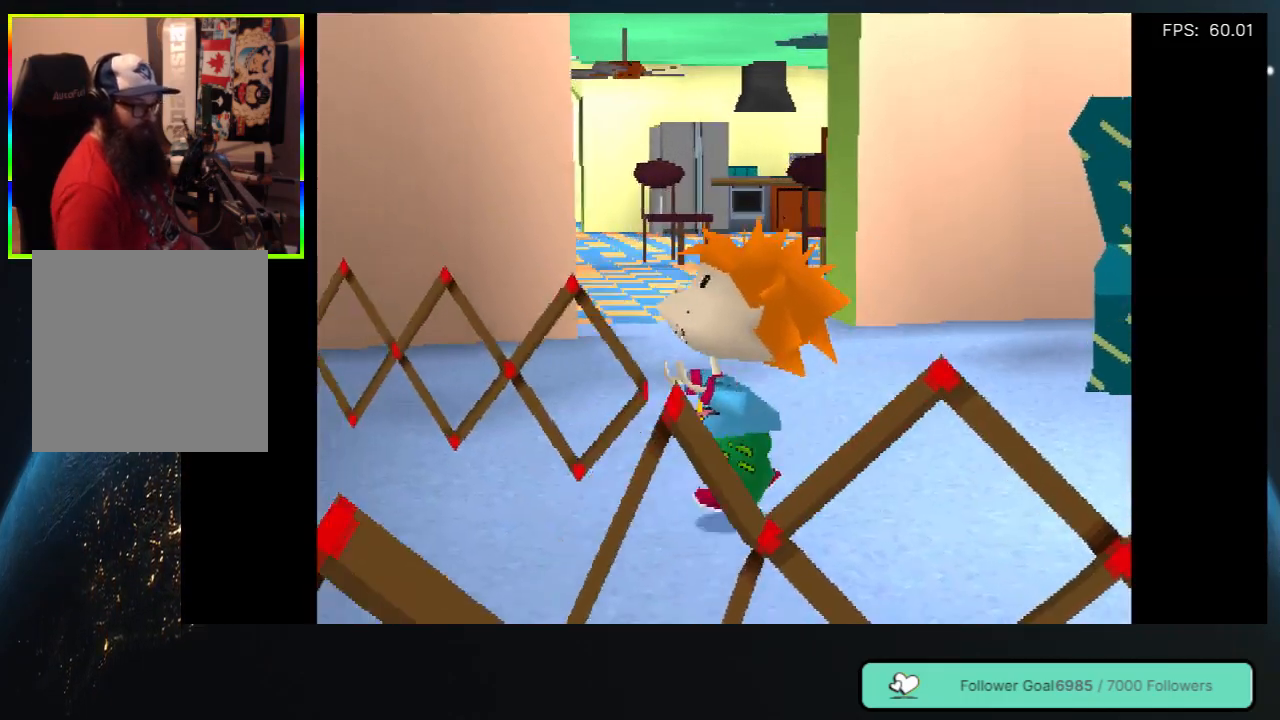
{"buttons": [], "left_stick": "center", "right_stick": "center", "events": []}
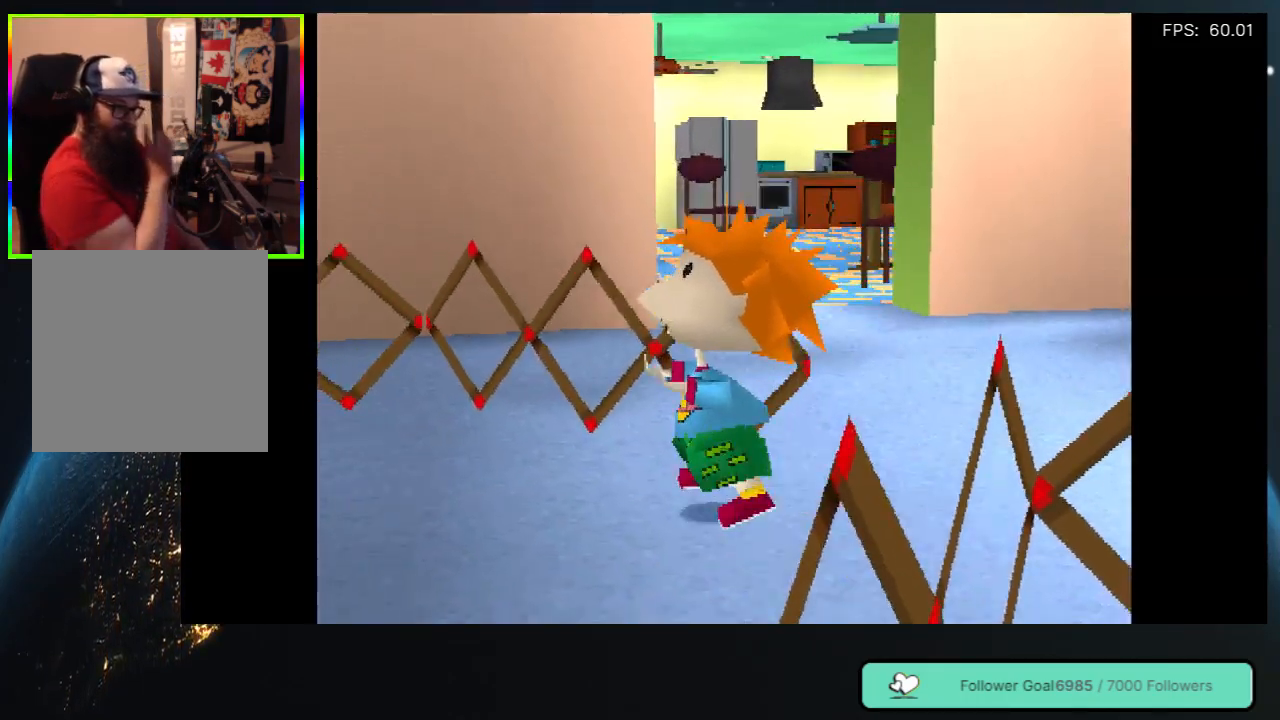
{"buttons": [], "left_stick": "center", "right_stick": "center", "events": []}
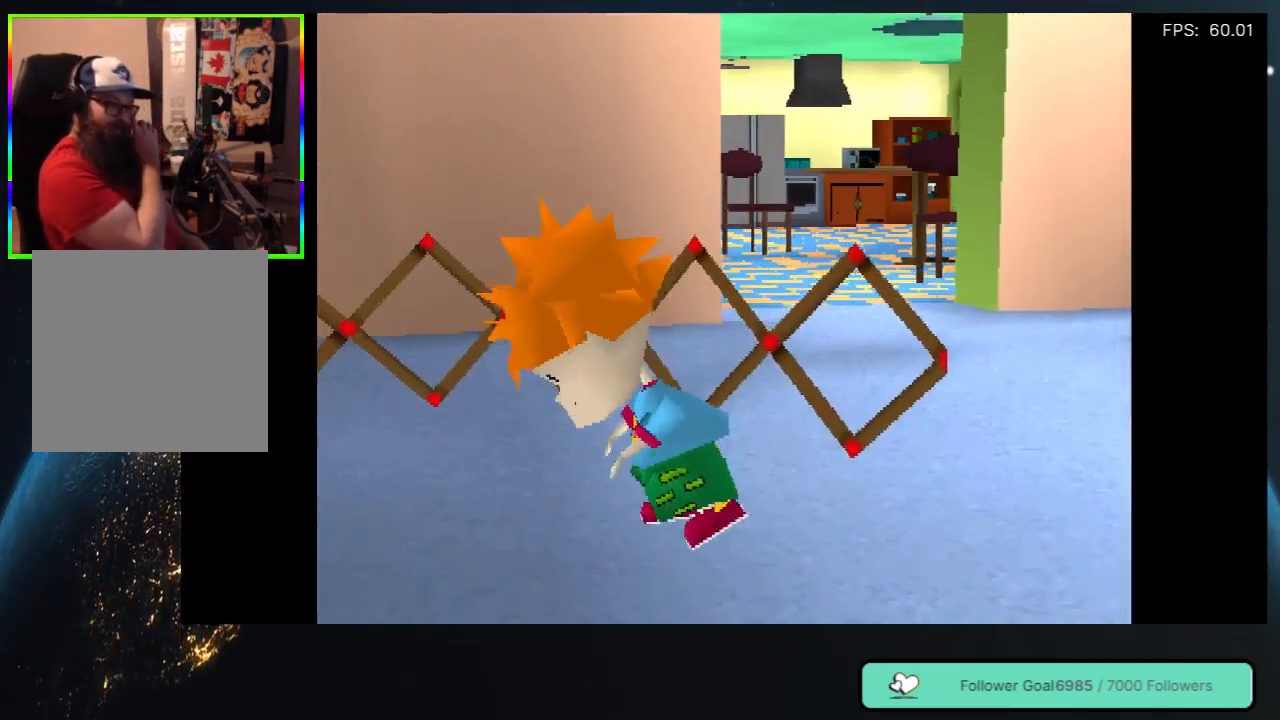
{"buttons": [], "left_stick": "center", "right_stick": "center", "events": []}
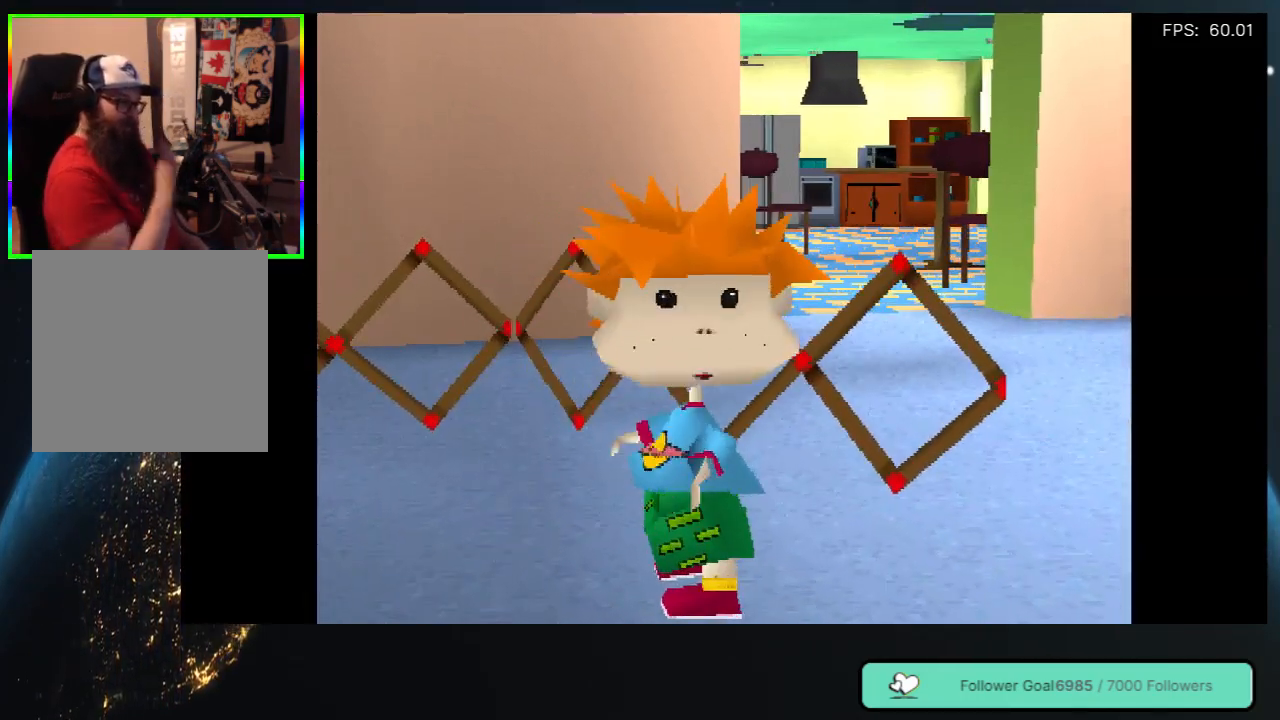
{"buttons": [], "left_stick": "center", "right_stick": "center", "events": []}
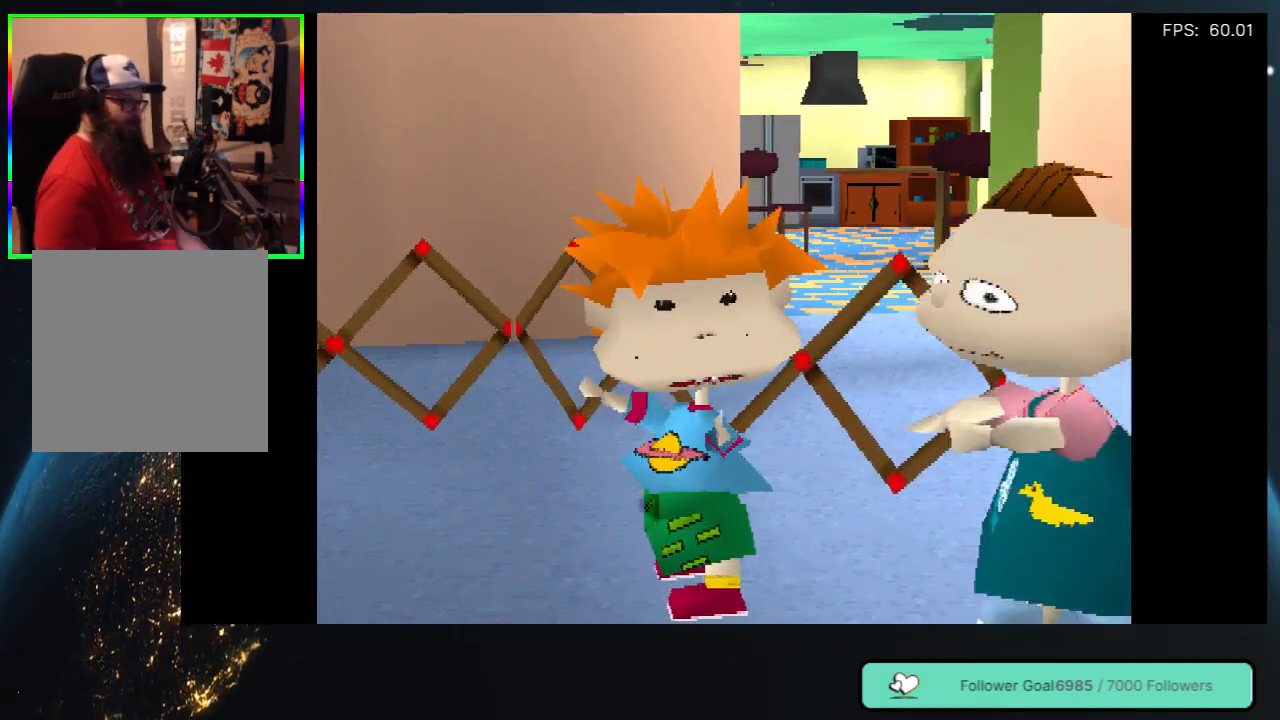
{"buttons": [], "left_stick": "center", "right_stick": "center", "events": []}
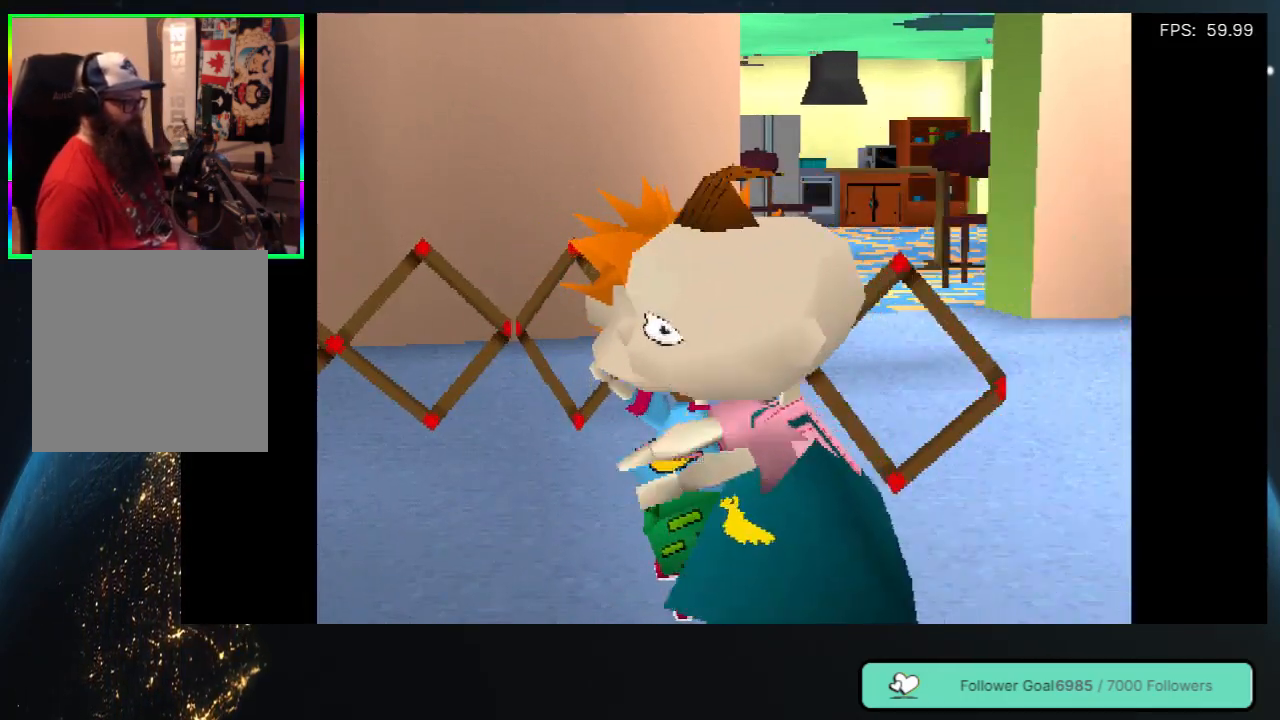
{"buttons": [], "left_stick": "center", "right_stick": "center", "events": []}
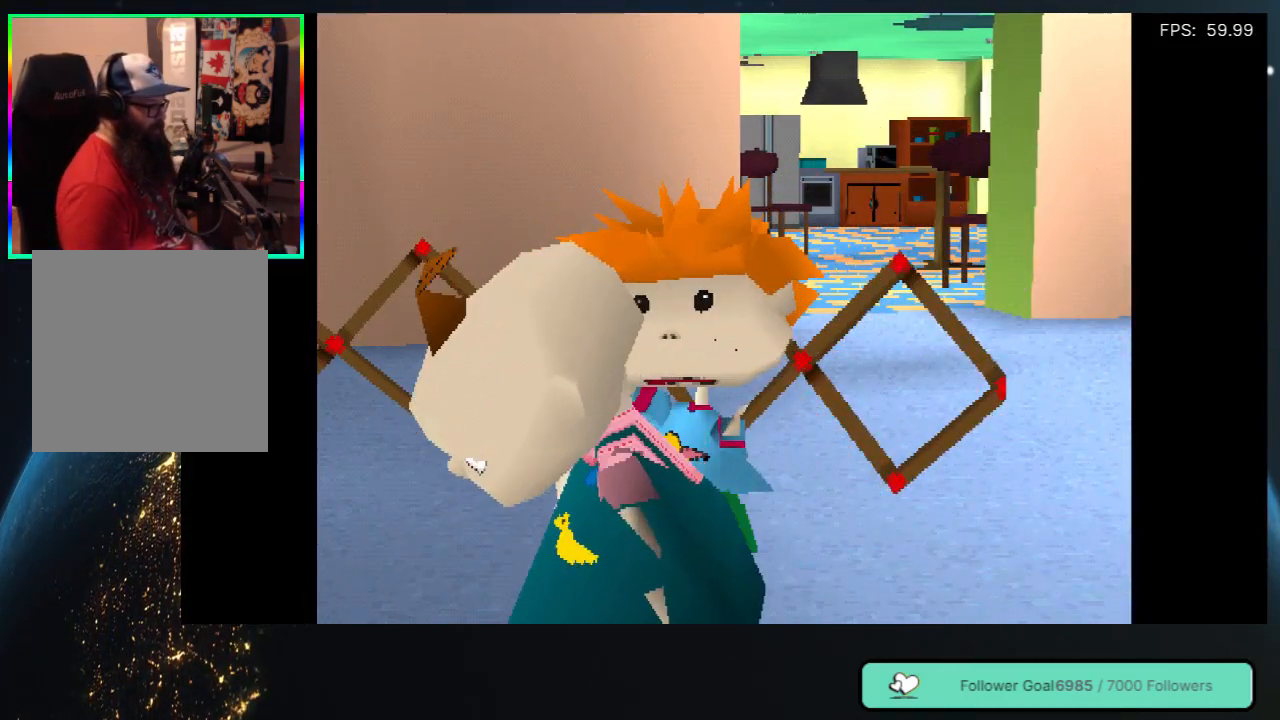
{"buttons": [], "left_stick": "center", "right_stick": "center", "events": [[100, "right_stick", "up-left"], [283, "right_stick", "center"]]}
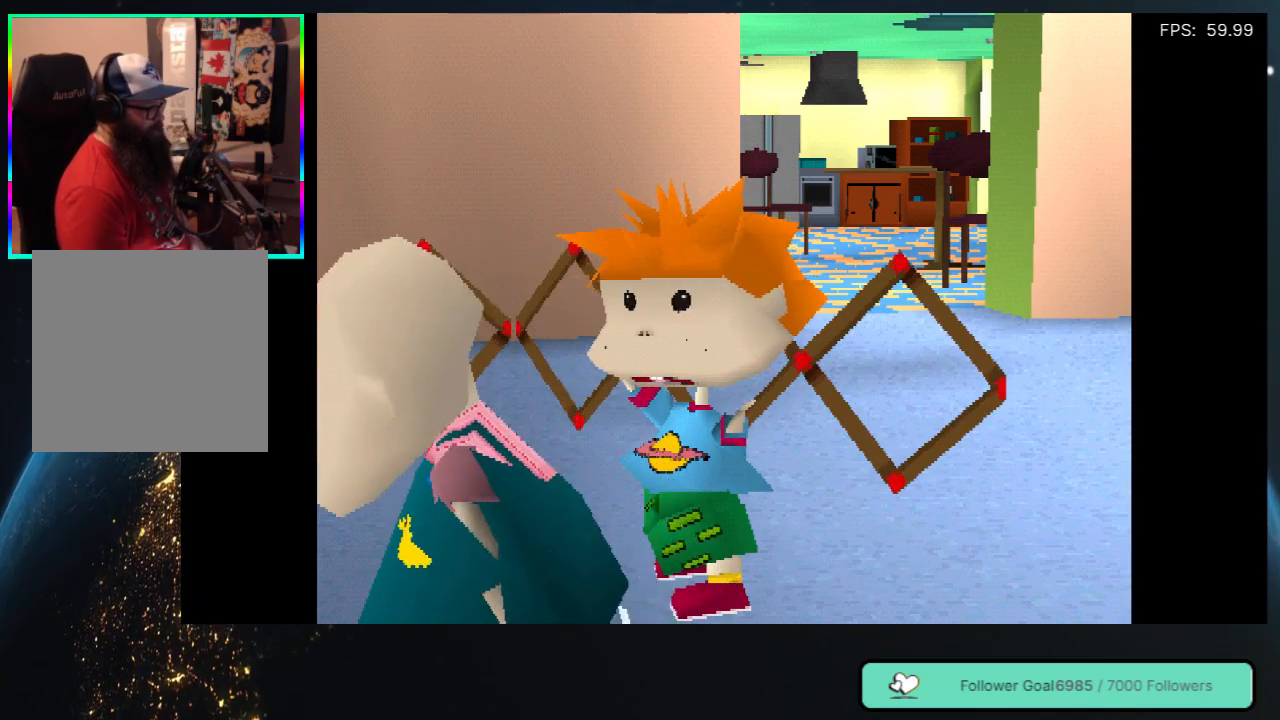
{"buttons": [], "left_stick": "center", "right_stick": "center", "events": []}
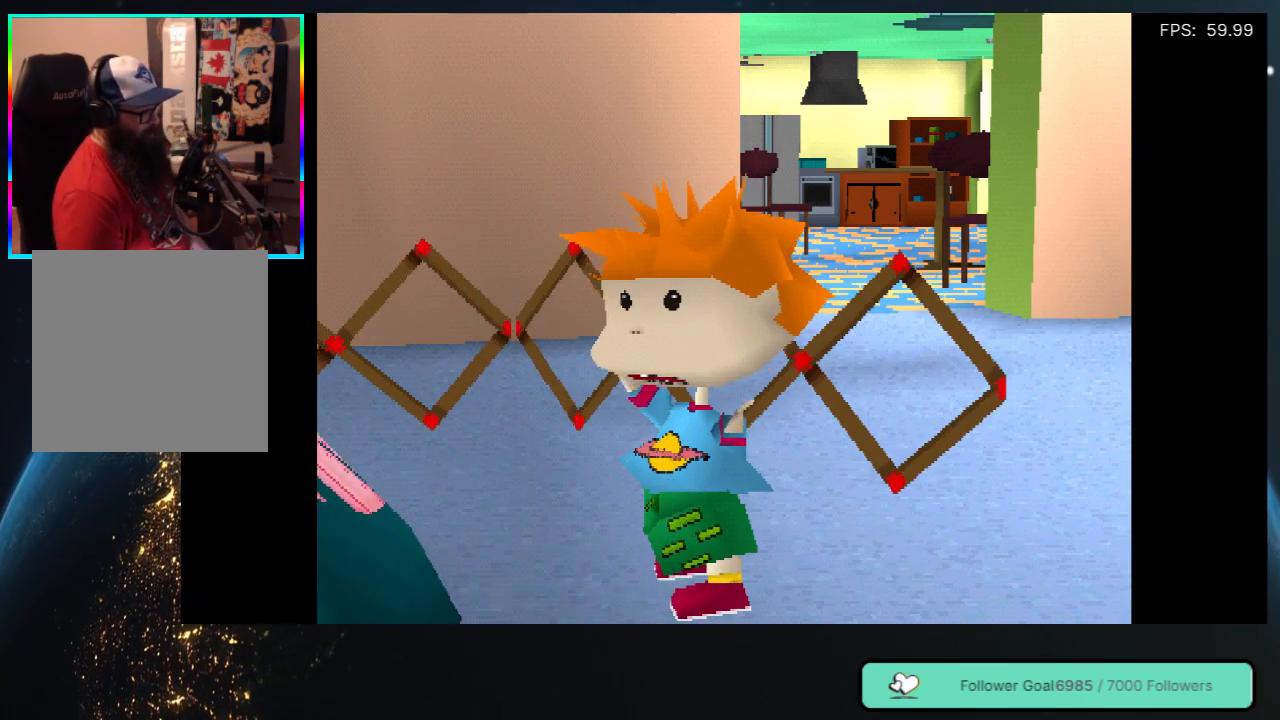
{"buttons": [], "left_stick": "center", "right_stick": "center", "events": []}
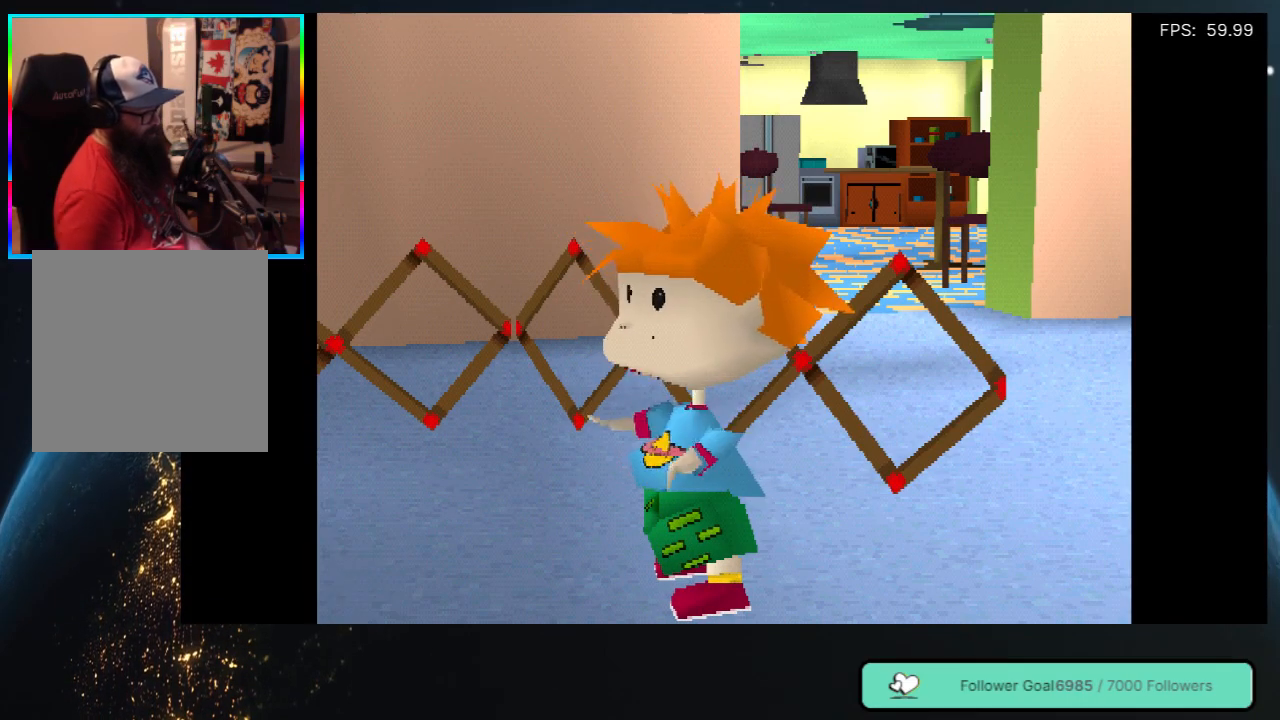
{"buttons": [], "left_stick": "center", "right_stick": "center", "events": []}
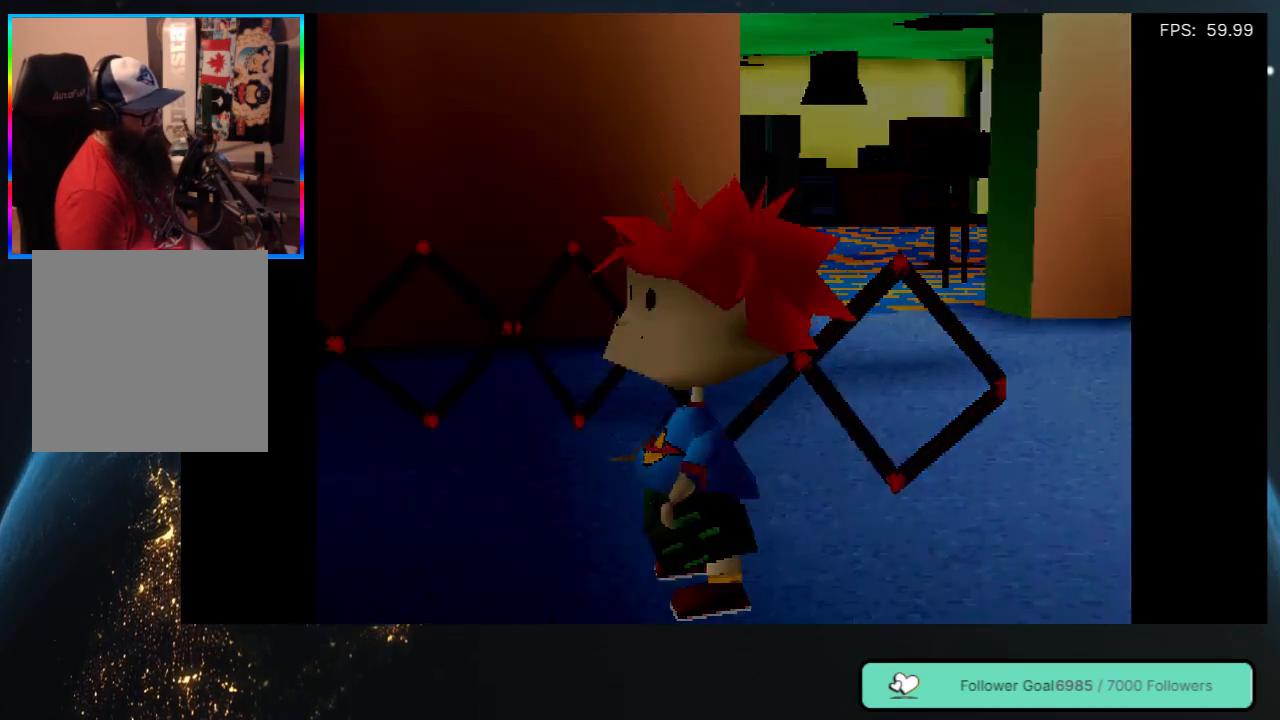
{"buttons": [], "left_stick": "center", "right_stick": "center", "events": []}
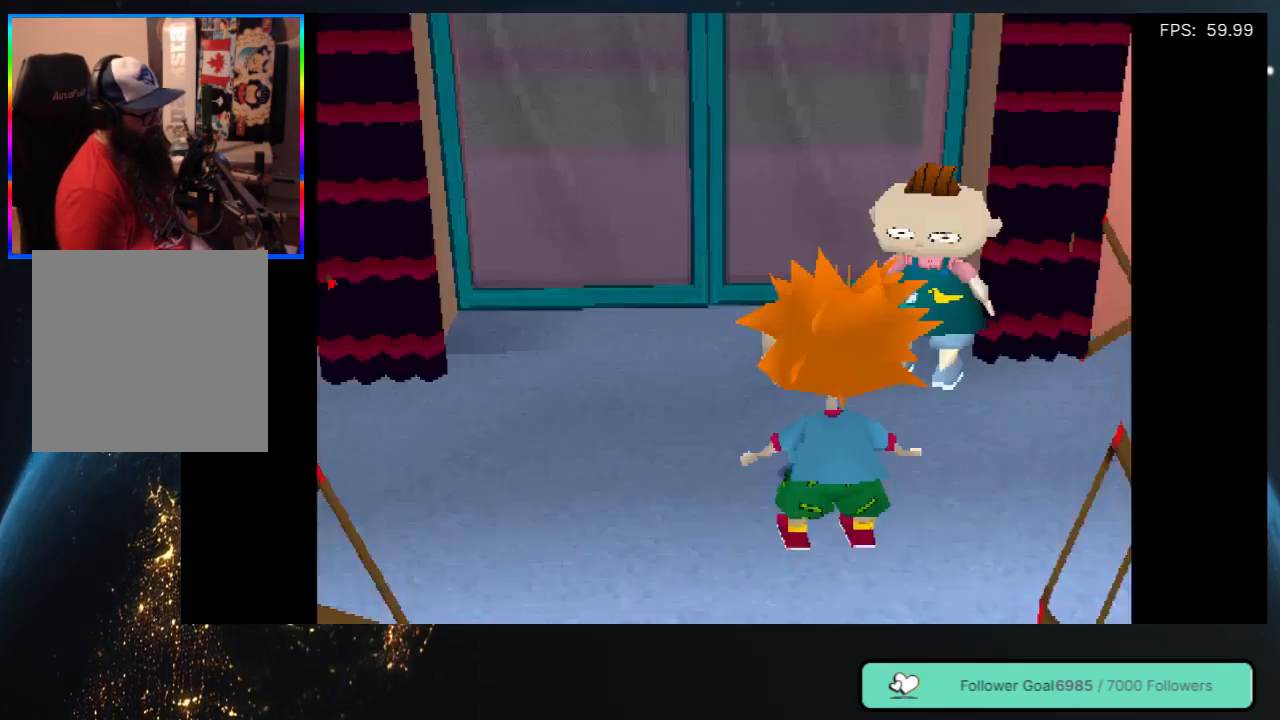
{"buttons": [], "left_stick": "center", "right_stick": "center", "events": []}
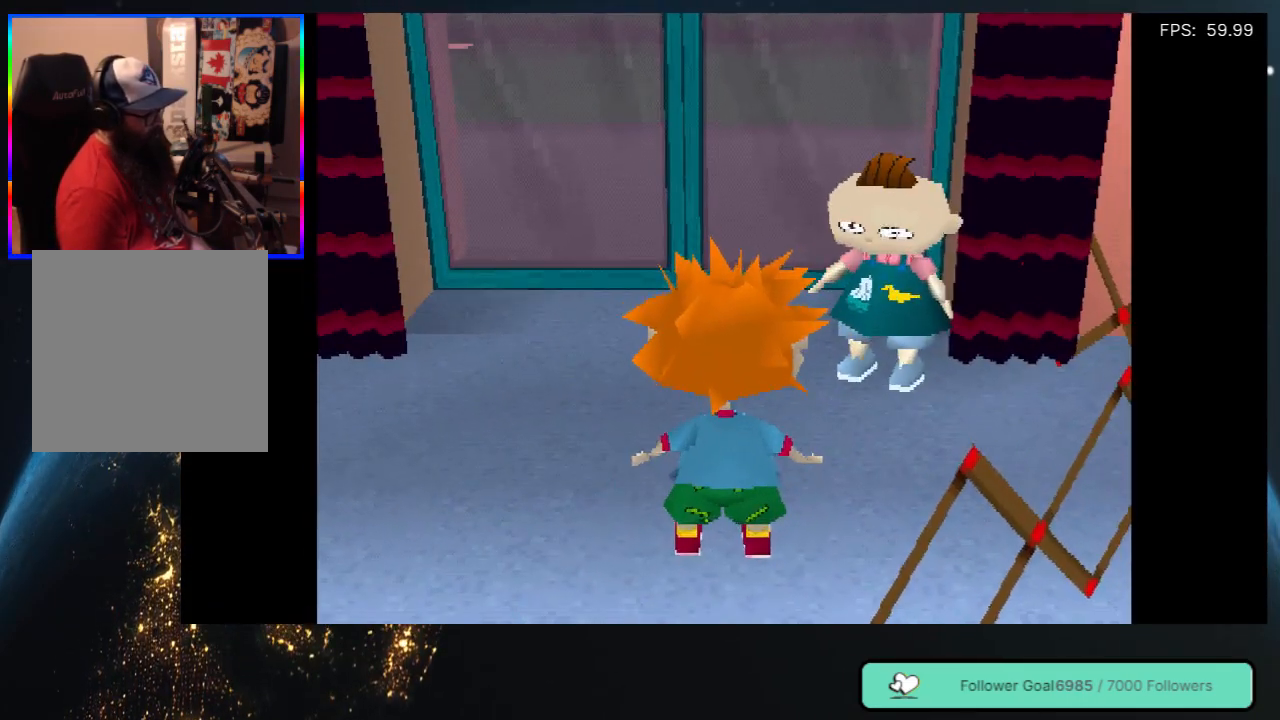
{"buttons": ["DPAD_DOWN", "DPAD_LEFT"], "left_stick": "center", "right_stick": "center", "events": [[117, "DPAD_LEFT", "down"], [417, "DPAD_DOWN", "down"]]}
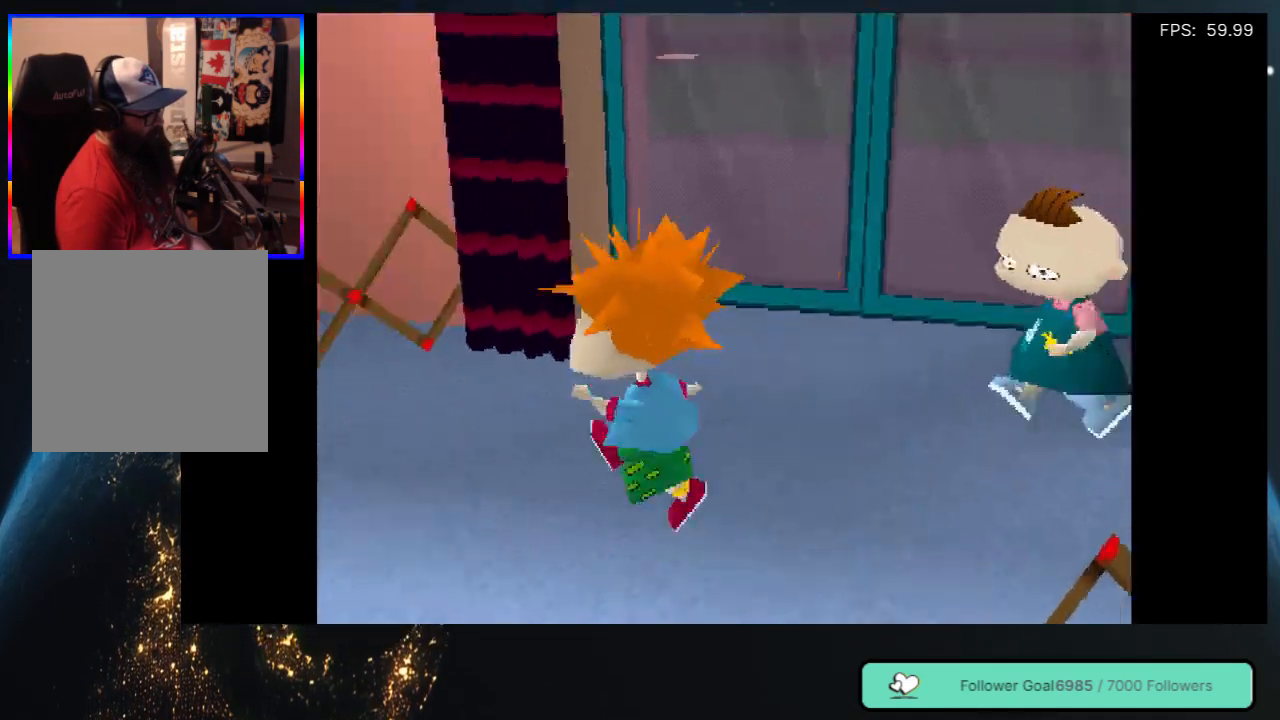
{"buttons": ["DPAD_DOWN", "DPAD_LEFT"], "left_stick": "center", "right_stick": "center", "events": [[250, "DPAD_LEFT", "up"], [483, "DPAD_LEFT", "down"]]}
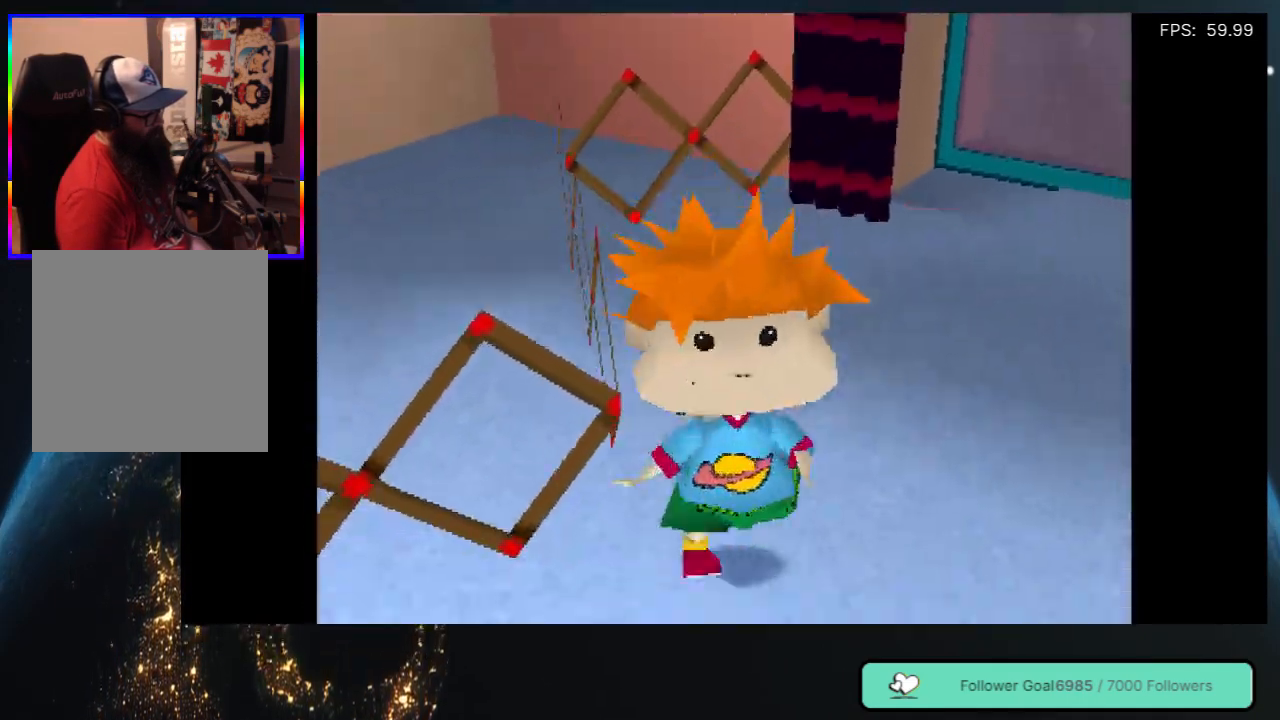
{"buttons": ["DPAD_LEFT"], "left_stick": "center", "right_stick": "center", "events": [[17, "DPAD_LEFT", "up"], [250, "DPAD_LEFT", "down"], [267, "DPAD_DOWN", "up"]]}
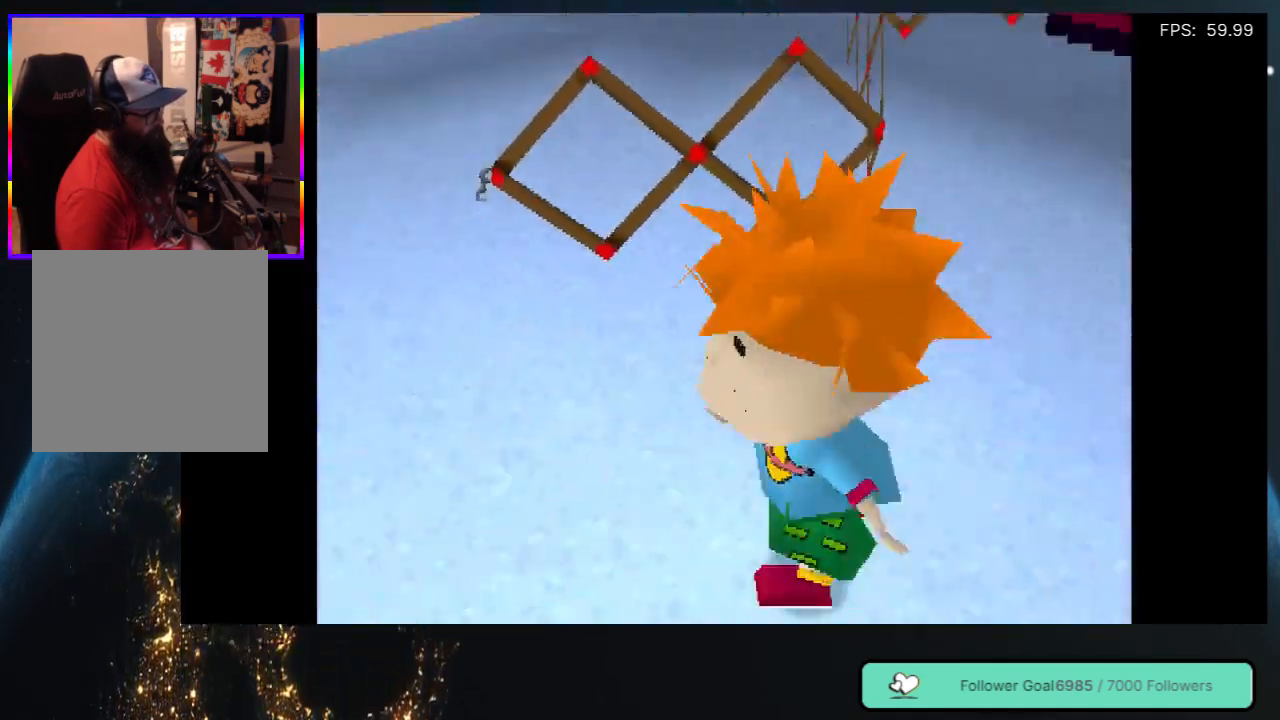
{"buttons": ["DPAD_LEFT"], "left_stick": "center", "right_stick": "center", "events": []}
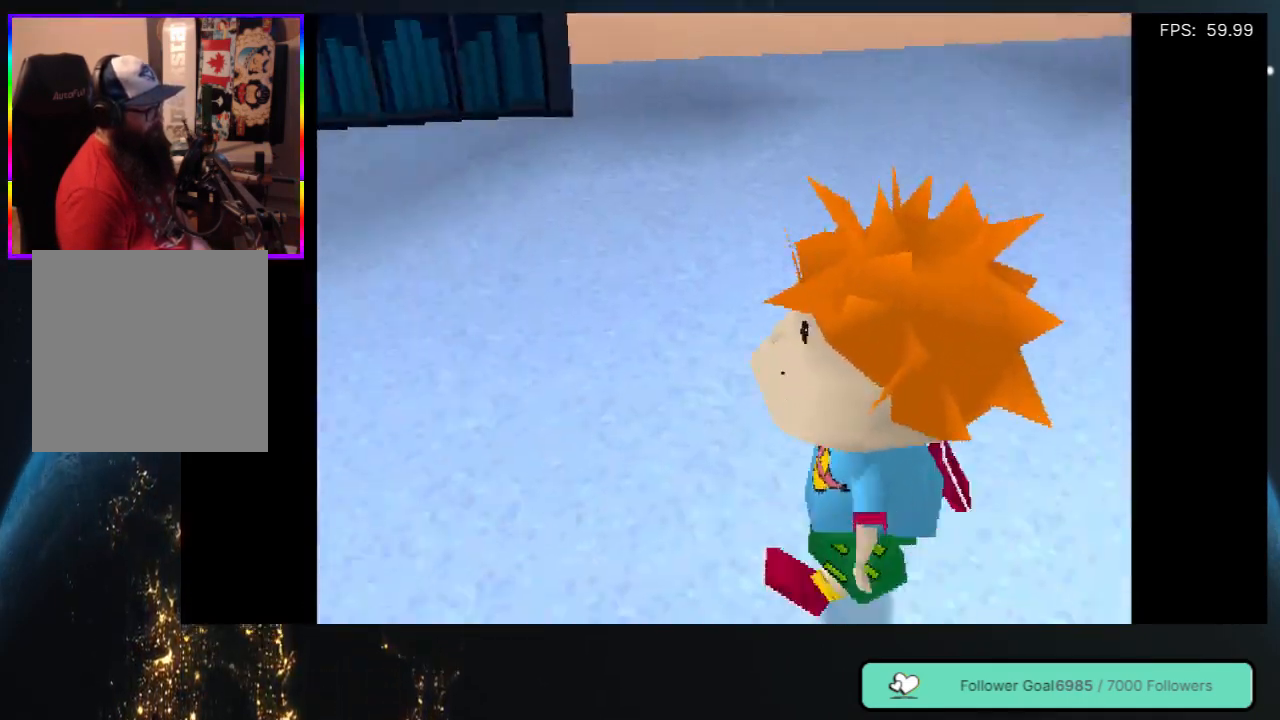
{"buttons": ["DPAD_UP", "DPAD_LEFT"], "left_stick": "center", "right_stick": "center", "events": [[317, "DPAD_UP", "down"]]}
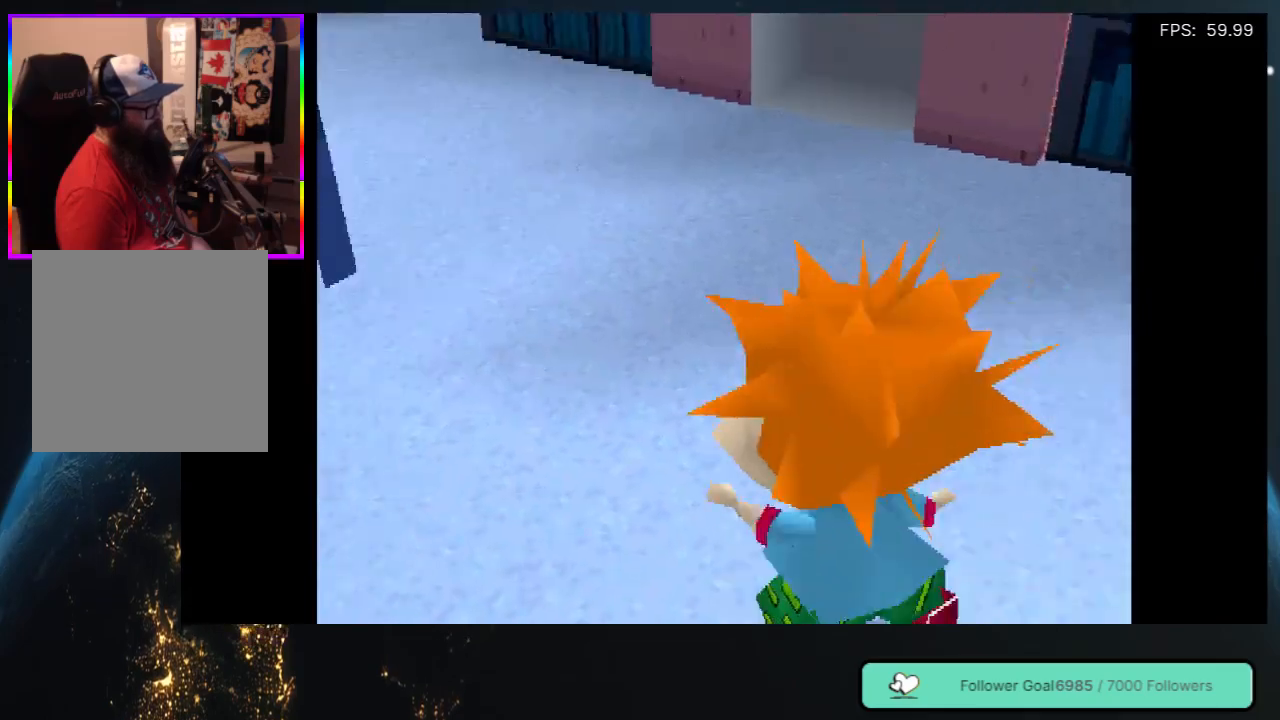
{"buttons": ["DPAD_LEFT"], "left_stick": "center", "right_stick": "center", "events": [[67, "DPAD_UP", "up"]]}